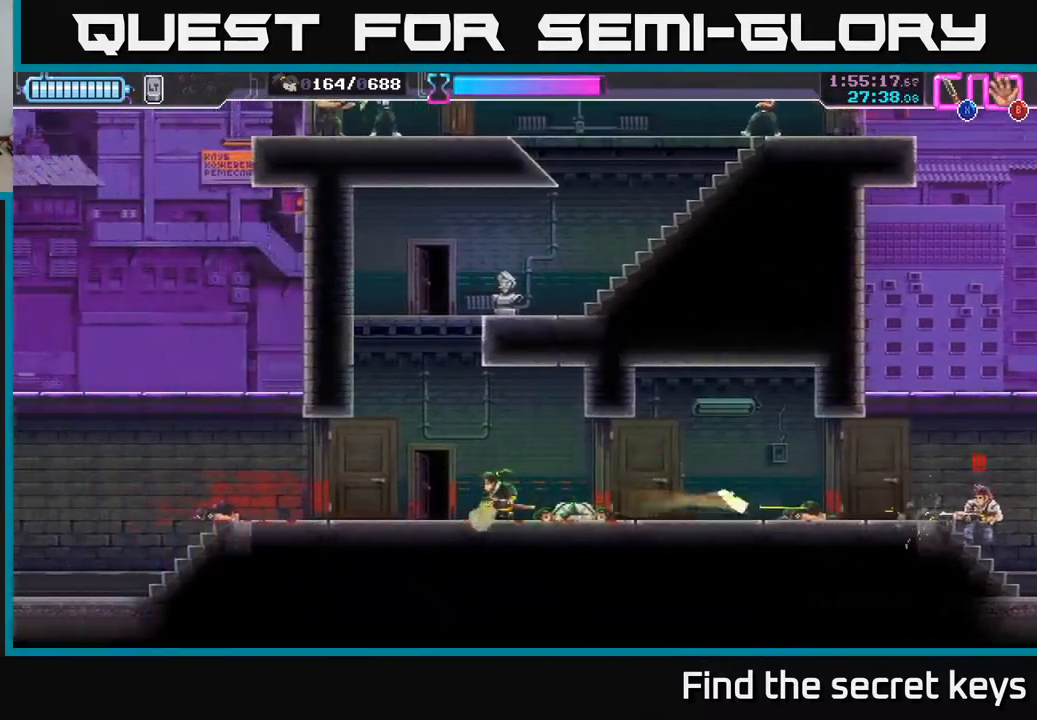
Gameplay with a controller (Xbox layout); each line is a JSON object with the inputs held at the frame after it. "events" lists button and stick changes between this image and that frame as [ms after this image, input, new state], when the widget could be followed in between.
{"buttons": [], "left_stick": "left", "right_stick": "center", "events": [[50, "R2", "down"], [200, "R2", "up"], [267, "R2", "down"], [383, "R2", "up"]]}
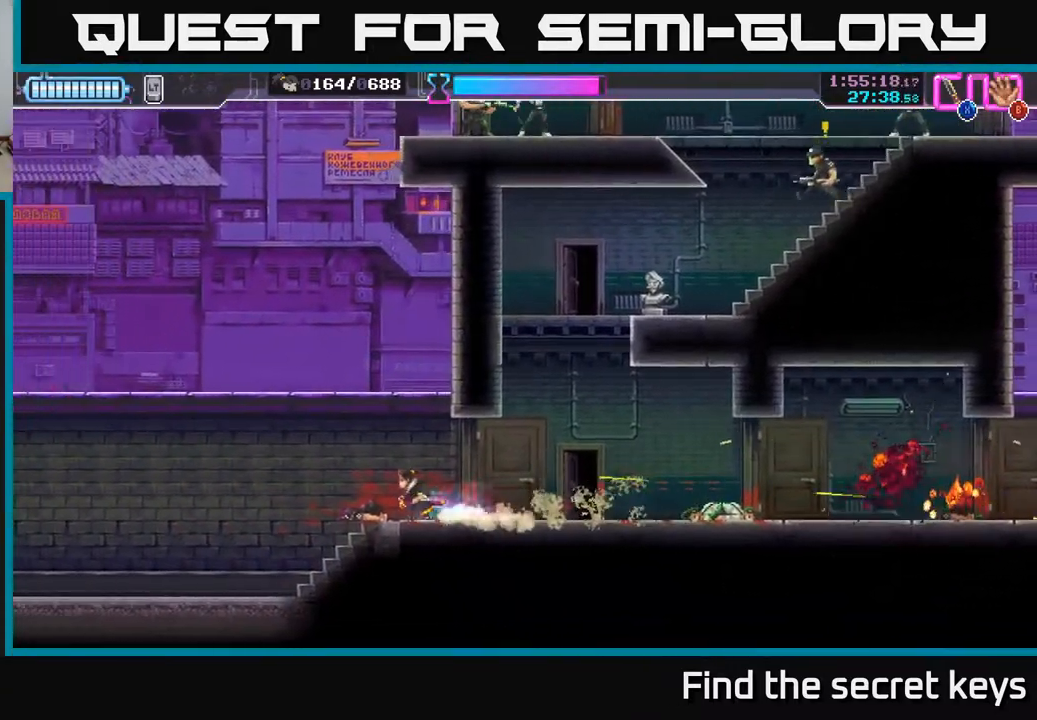
{"buttons": [], "left_stick": "center", "right_stick": "center", "events": [[67, "R2", "down"], [133, "R2", "up"], [467, "left_stick", "center"]]}
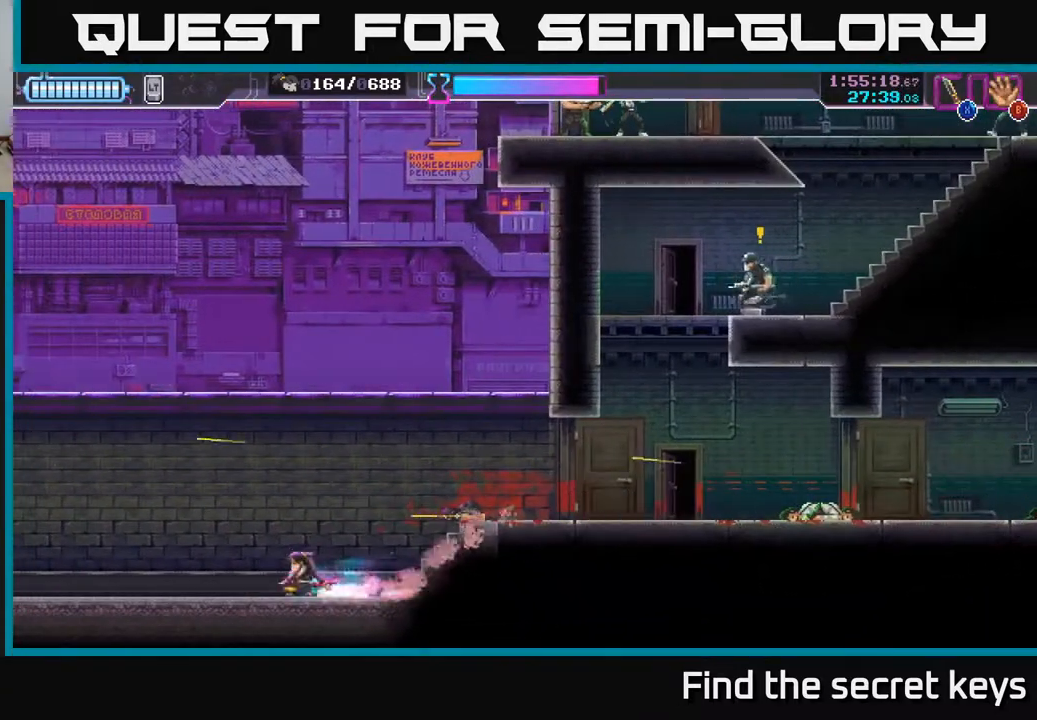
{"buttons": [], "left_stick": "center", "right_stick": "center", "events": [[33, "left_stick", "right"], [167, "left_stick", "center"]]}
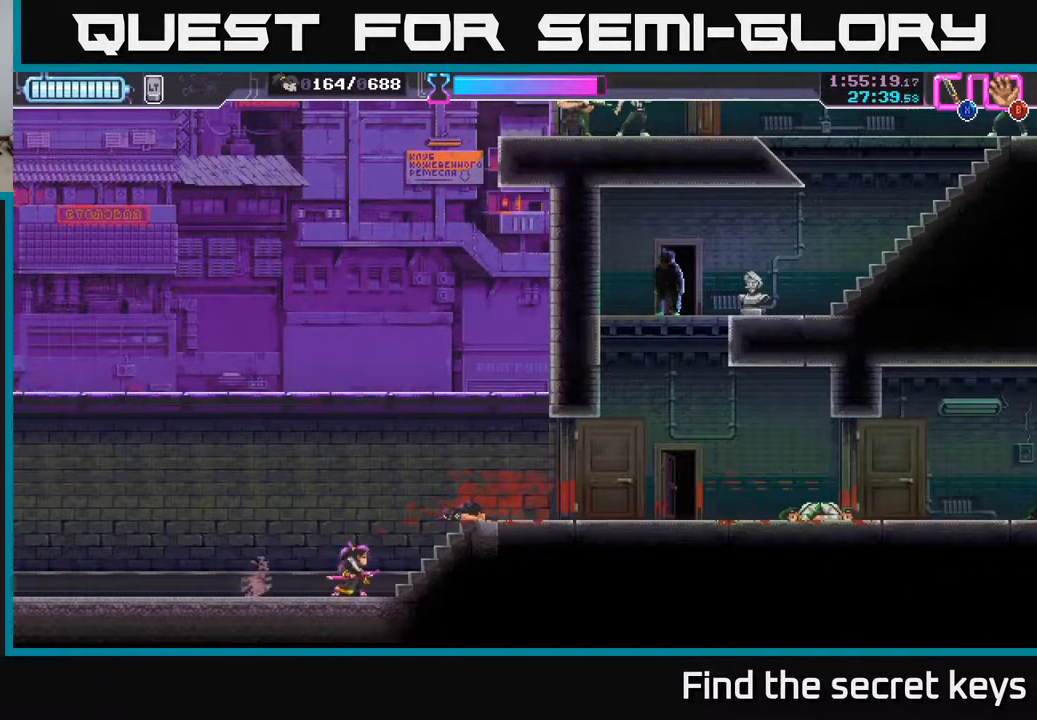
{"buttons": [], "left_stick": "right", "right_stick": "center", "events": [[183, "left_stick", "right"]]}
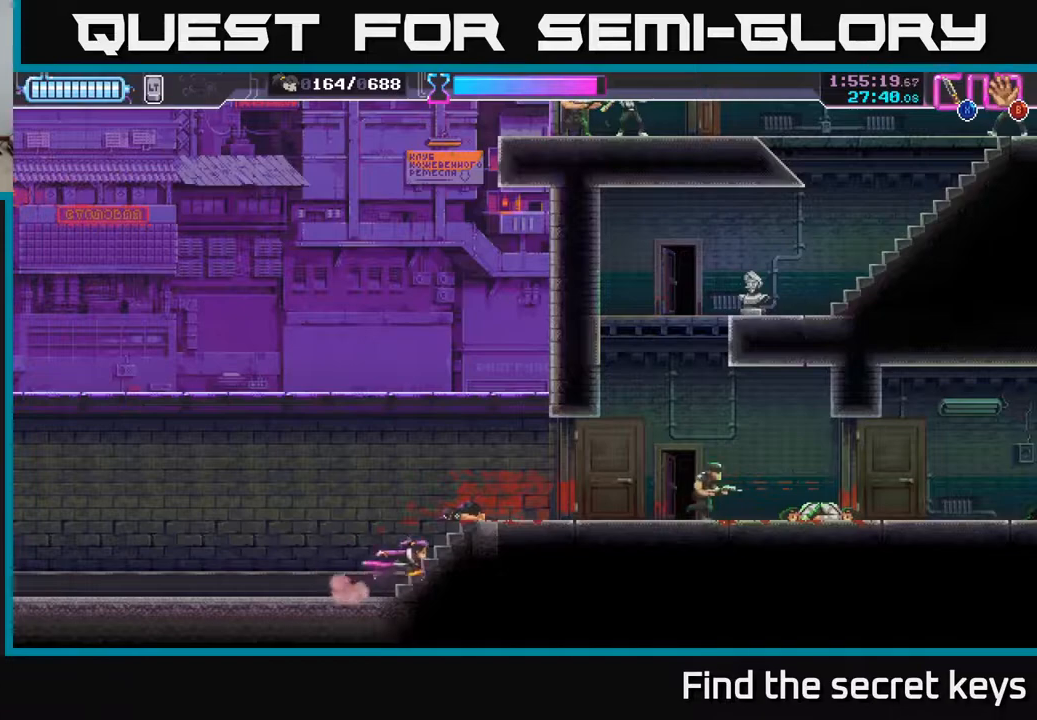
{"buttons": [], "left_stick": "right", "right_stick": "center", "events": [[133, "R2", "down"], [350, "R2", "up"]]}
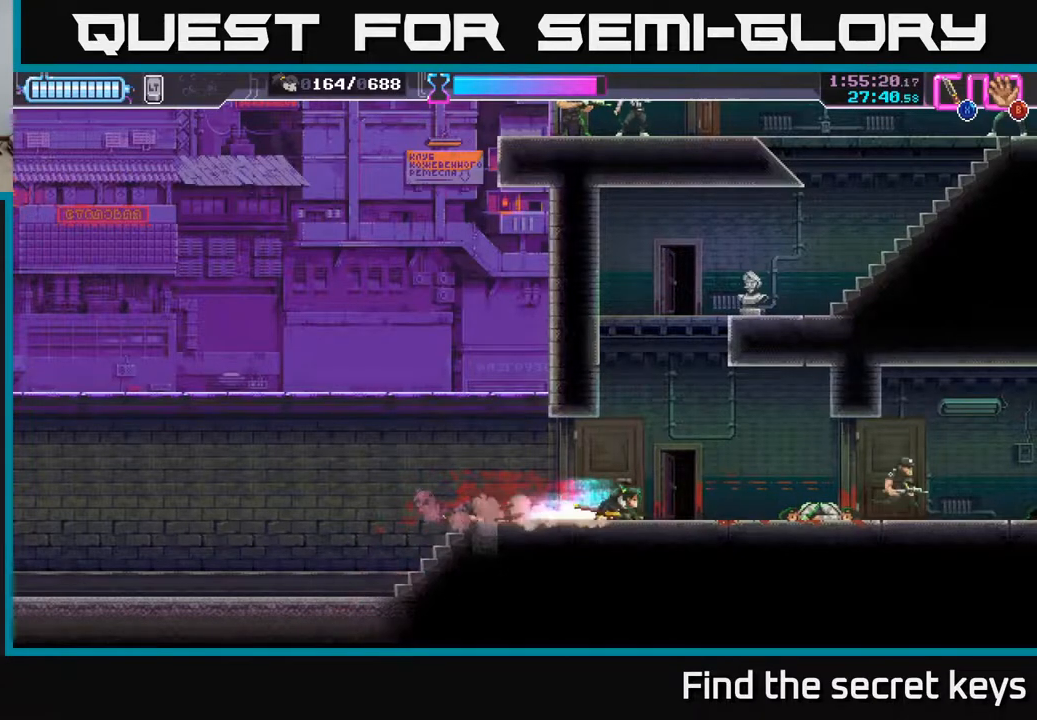
{"buttons": [], "left_stick": "right", "right_stick": "center", "events": [[283, "R2", "down"], [383, "R2", "up"], [400, "X", "down"], [467, "X", "up"]]}
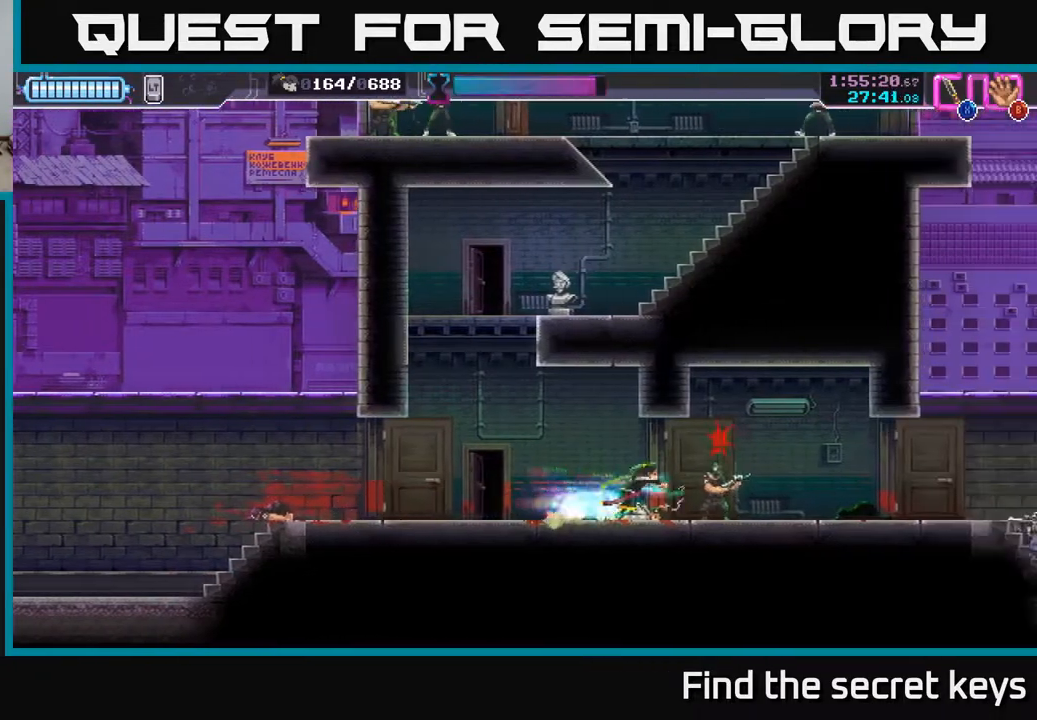
{"buttons": [], "left_stick": "right", "right_stick": "center", "events": [[83, "X", "down"], [183, "X", "up"]]}
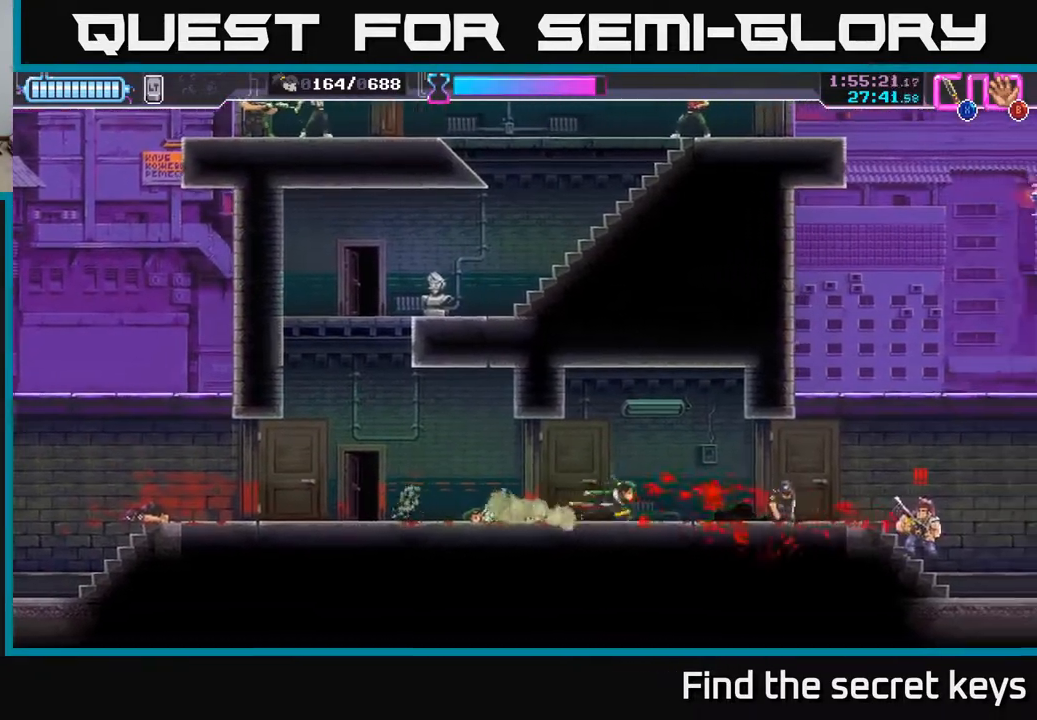
{"buttons": [], "left_stick": "right", "right_stick": "center", "events": [[333, "R2", "down"], [467, "R2", "up"]]}
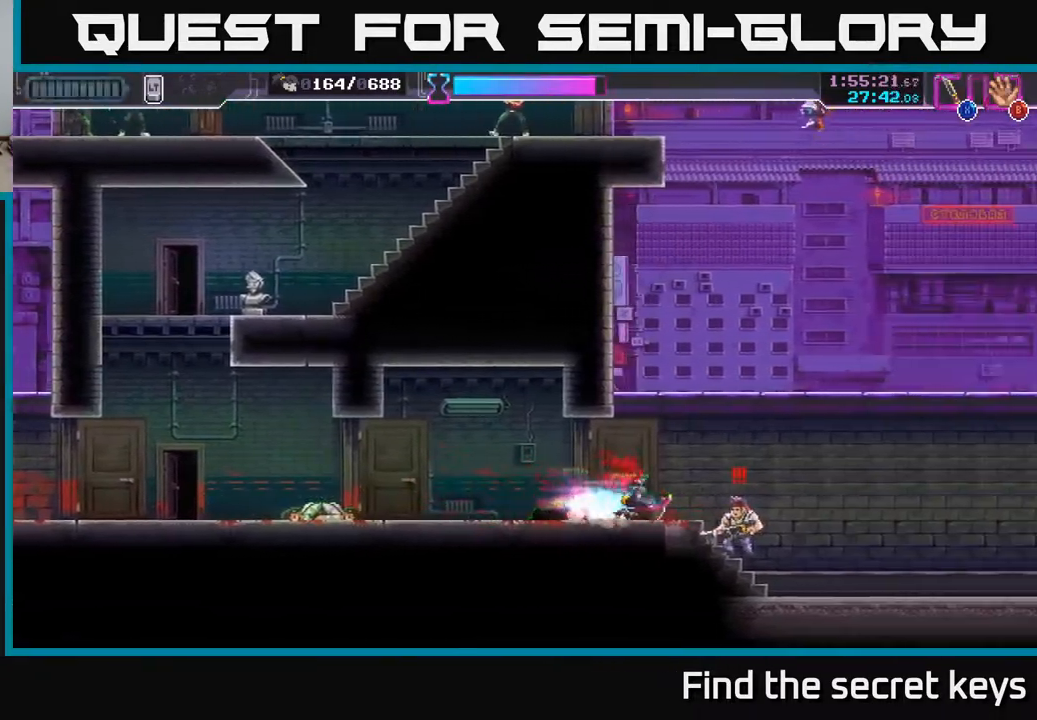
{"buttons": [], "left_stick": "center", "right_stick": "center", "events": [[17, "X", "down"], [33, "left_stick", "down"], [100, "X", "up"], [217, "X", "down"], [300, "X", "up"], [367, "left_stick", "center"]]}
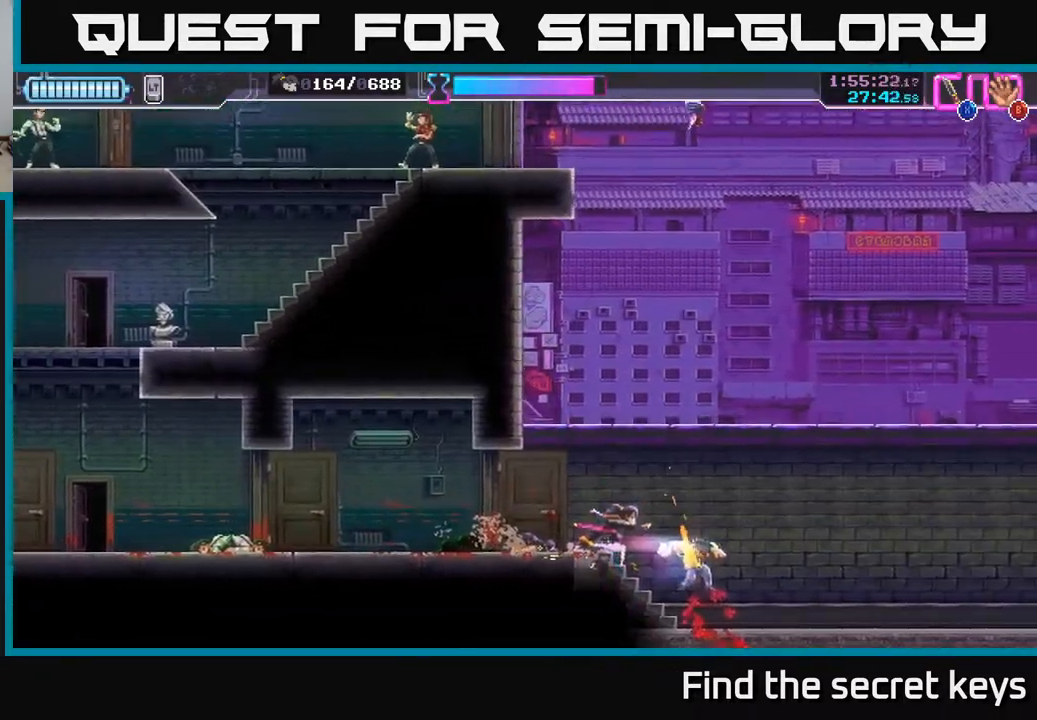
{"buttons": [], "left_stick": "left", "right_stick": "center", "events": [[367, "left_stick", "left"]]}
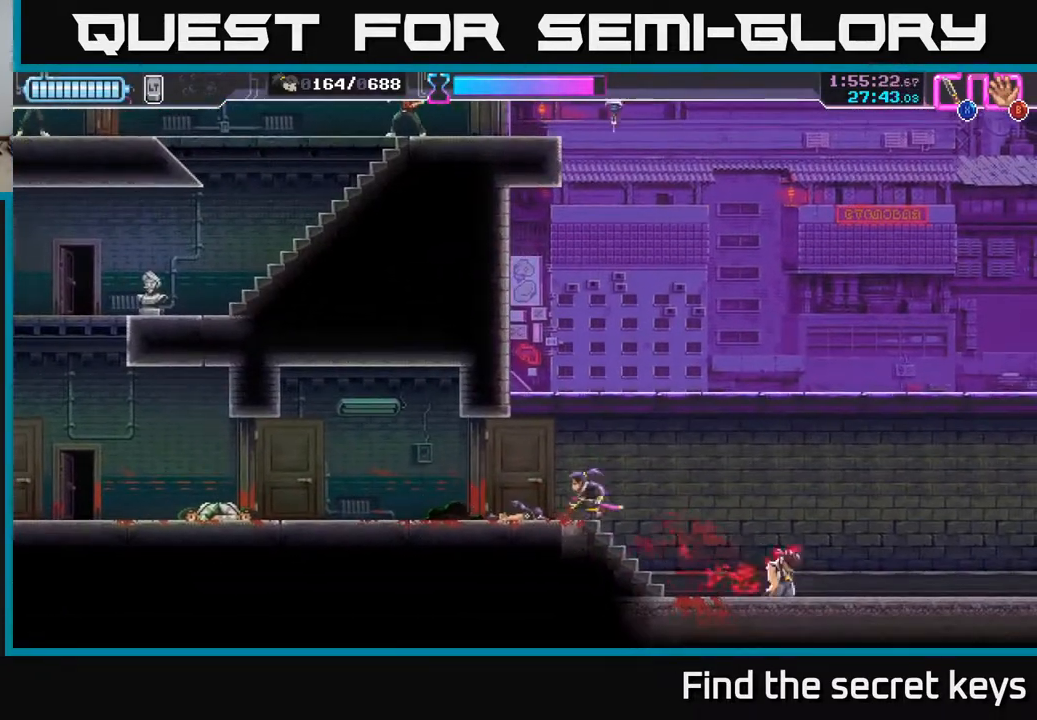
{"buttons": [], "left_stick": "left", "right_stick": "center", "events": []}
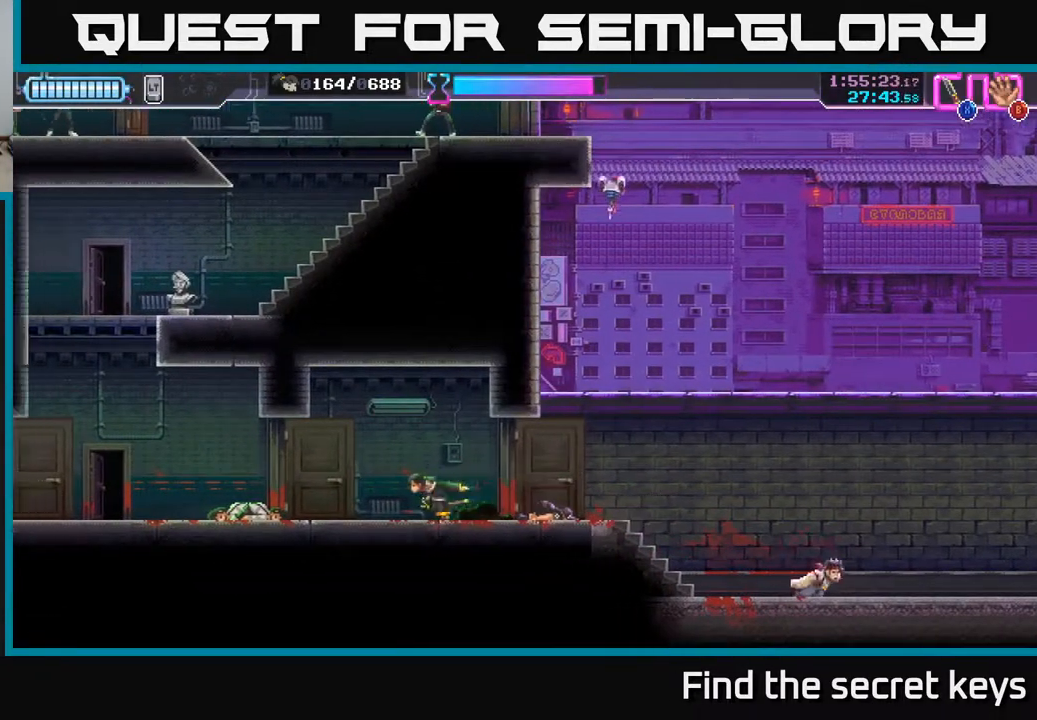
{"buttons": [], "left_stick": "left", "right_stick": "center", "events": []}
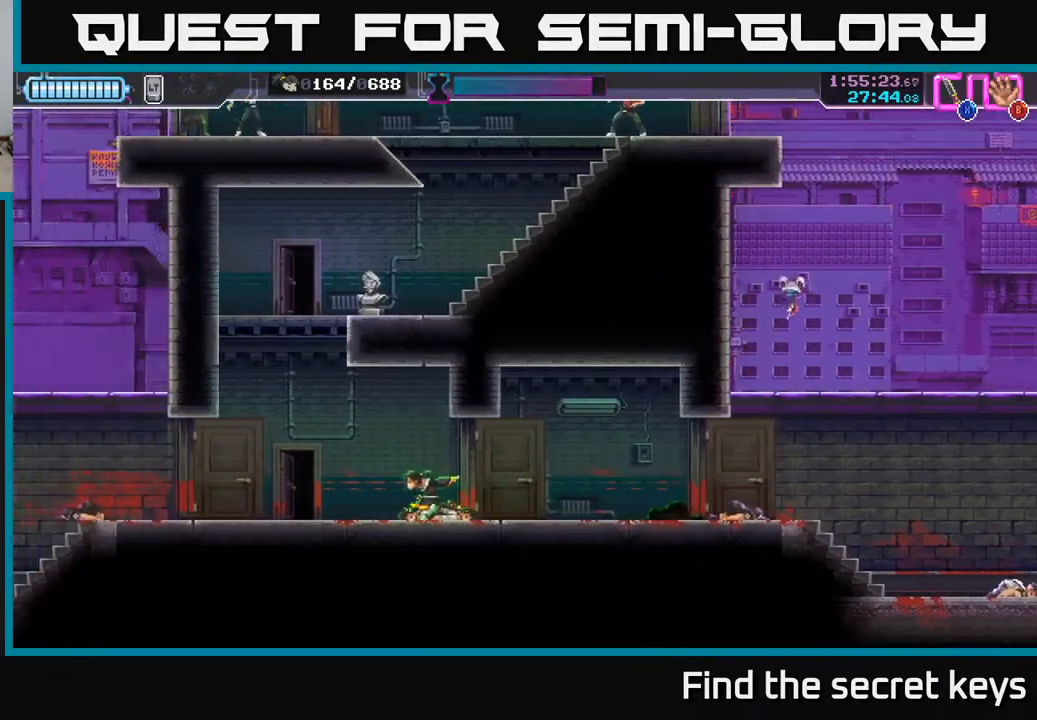
{"buttons": [], "left_stick": "left", "right_stick": "center", "events": [[133, "A", "down"], [483, "A", "up"]]}
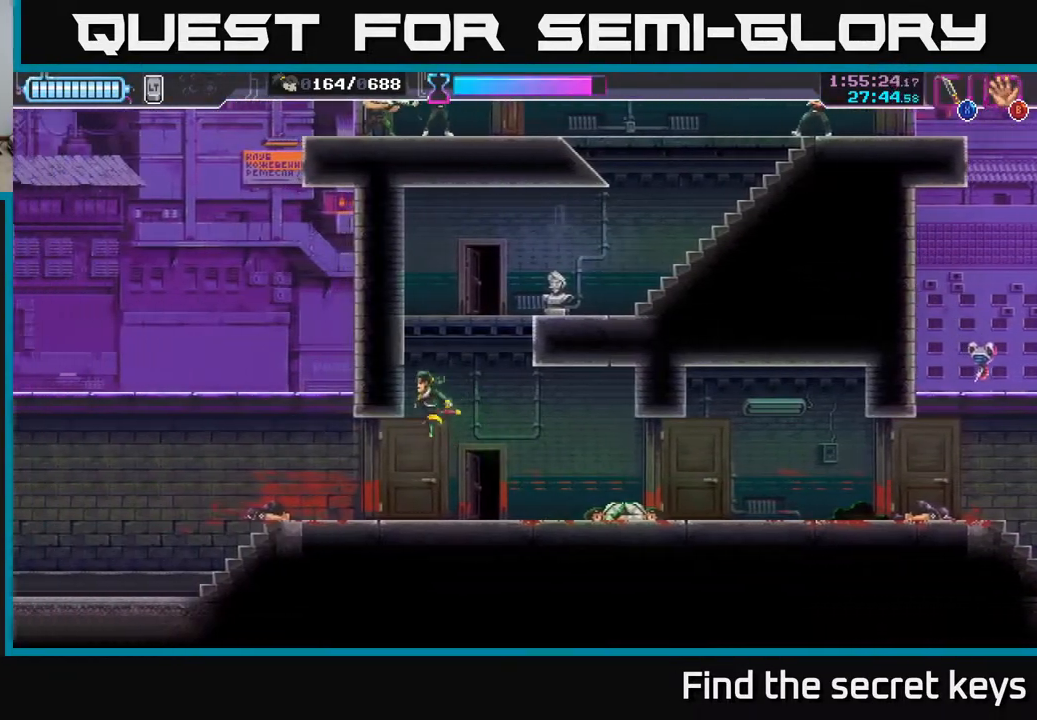
{"buttons": ["A"], "left_stick": "center", "right_stick": "center", "events": [[67, "A", "down"], [83, "left_stick", "center"], [200, "A", "up"], [267, "A", "down"], [417, "A", "up"], [500, "A", "down"]]}
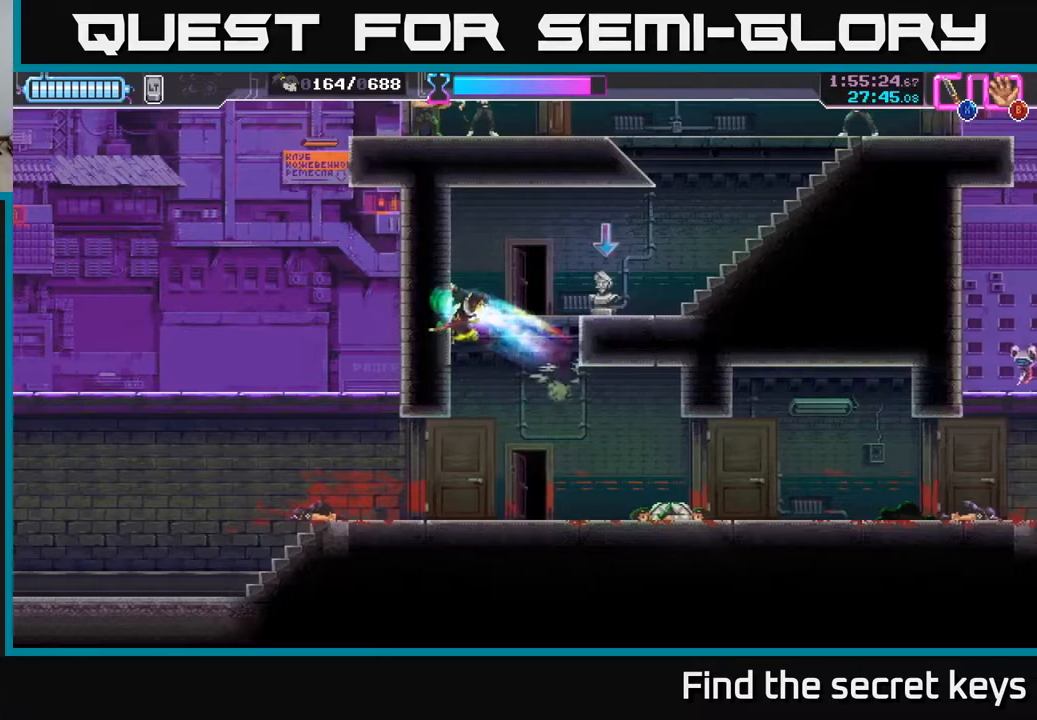
{"buttons": [], "left_stick": "left", "right_stick": "center", "events": [[83, "left_stick", "right"], [117, "A", "up"], [200, "B", "down"], [217, "left_stick", "left"], [300, "B", "up"]]}
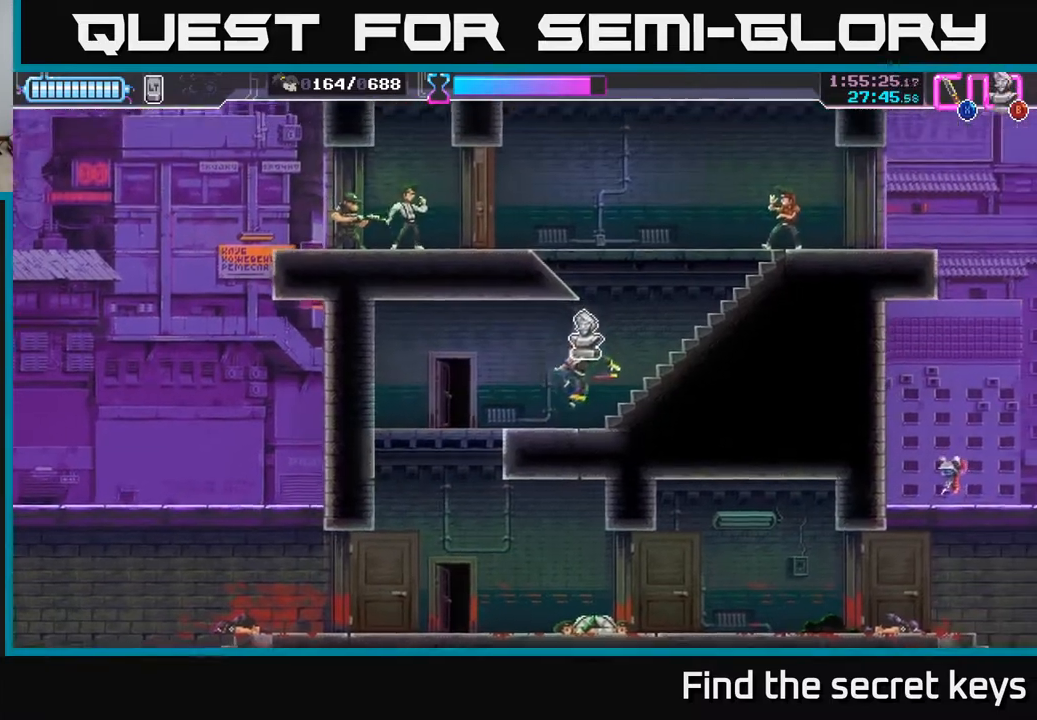
{"buttons": [], "left_stick": "down", "right_stick": "center", "events": [[367, "left_stick", "center"], [417, "left_stick", "down"]]}
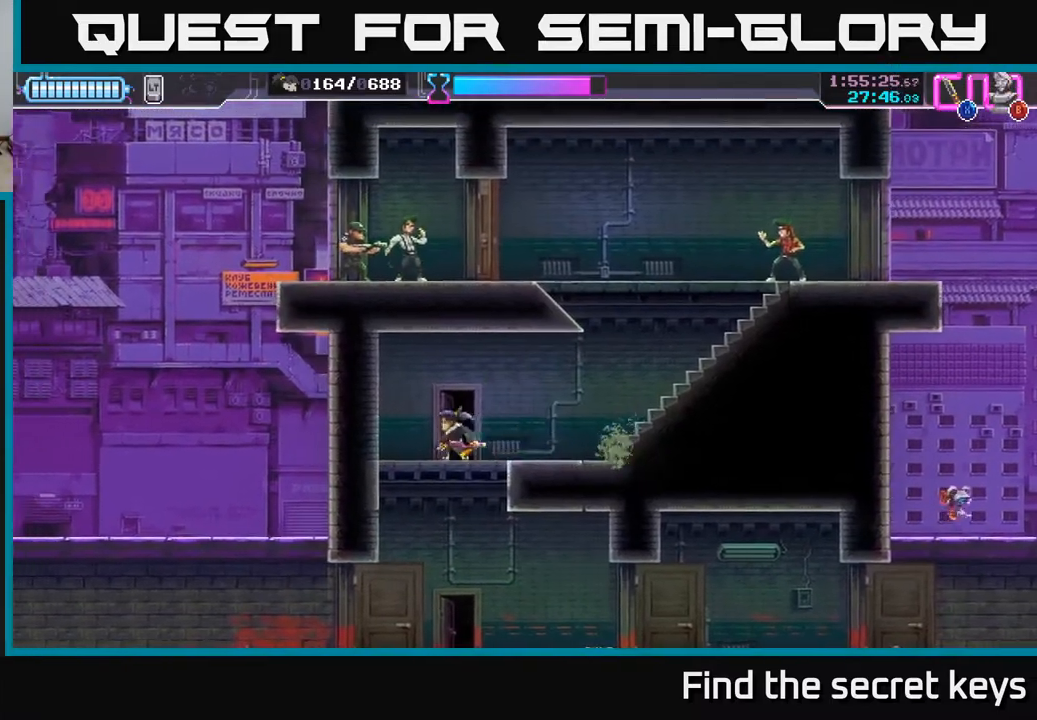
{"buttons": [], "left_stick": "right", "right_stick": "center", "events": [[100, "left_stick", "right"]]}
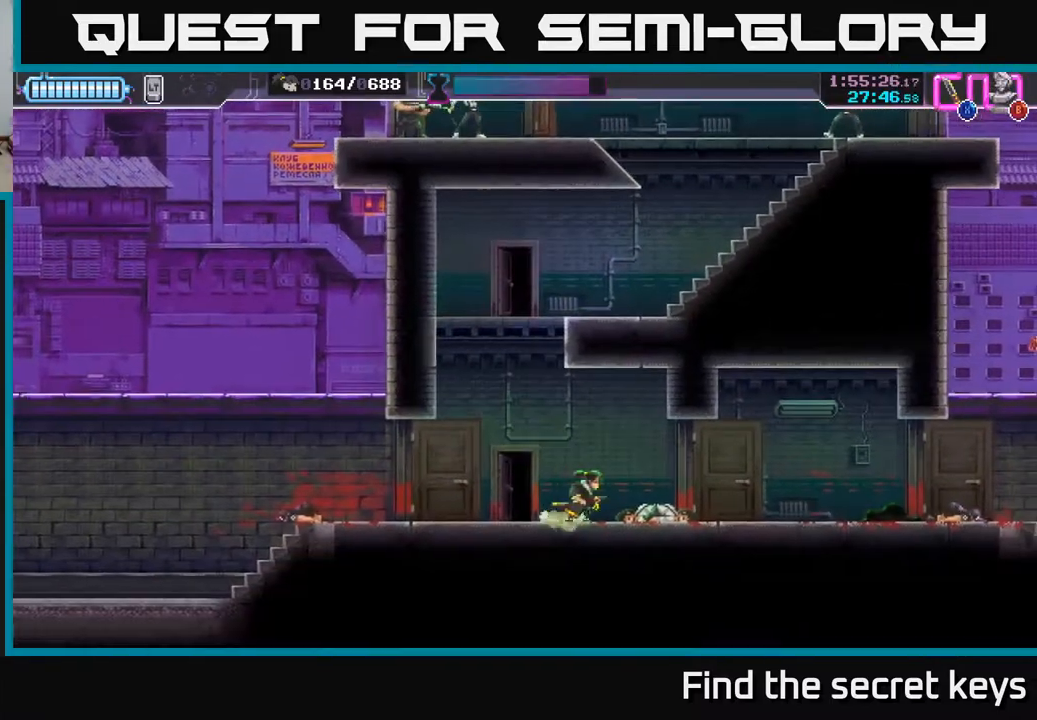
{"buttons": [], "left_stick": "right", "right_stick": "center", "events": []}
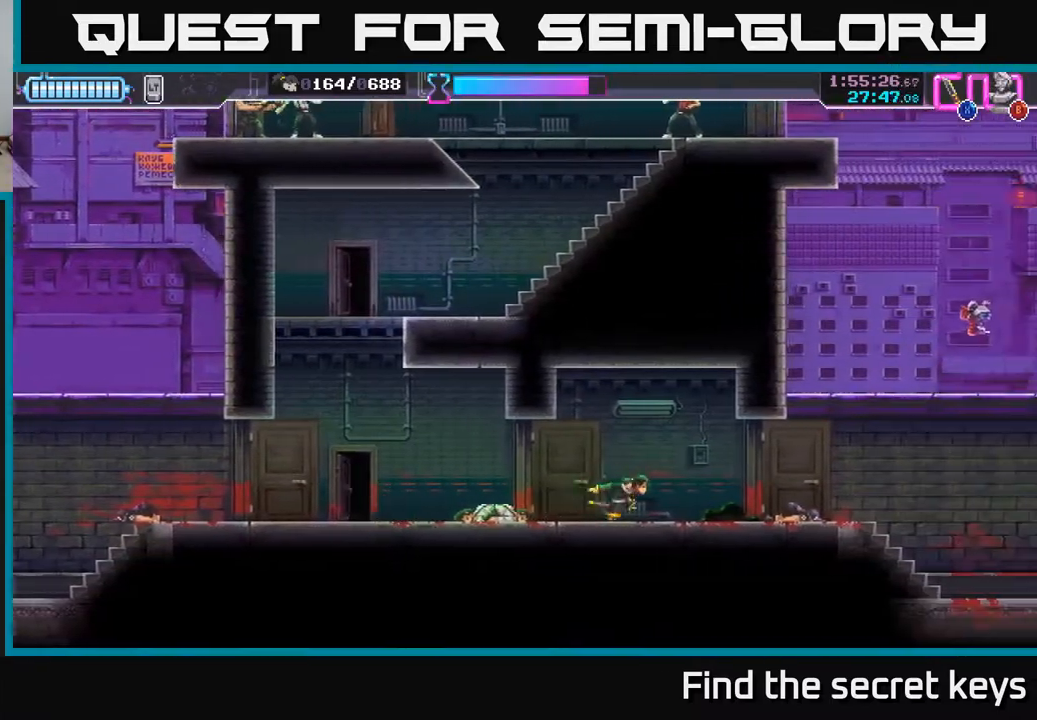
{"buttons": [], "left_stick": "center", "right_stick": "center", "events": [[350, "left_stick", "up-right"], [383, "B", "down"], [433, "B", "up"], [500, "left_stick", "center"]]}
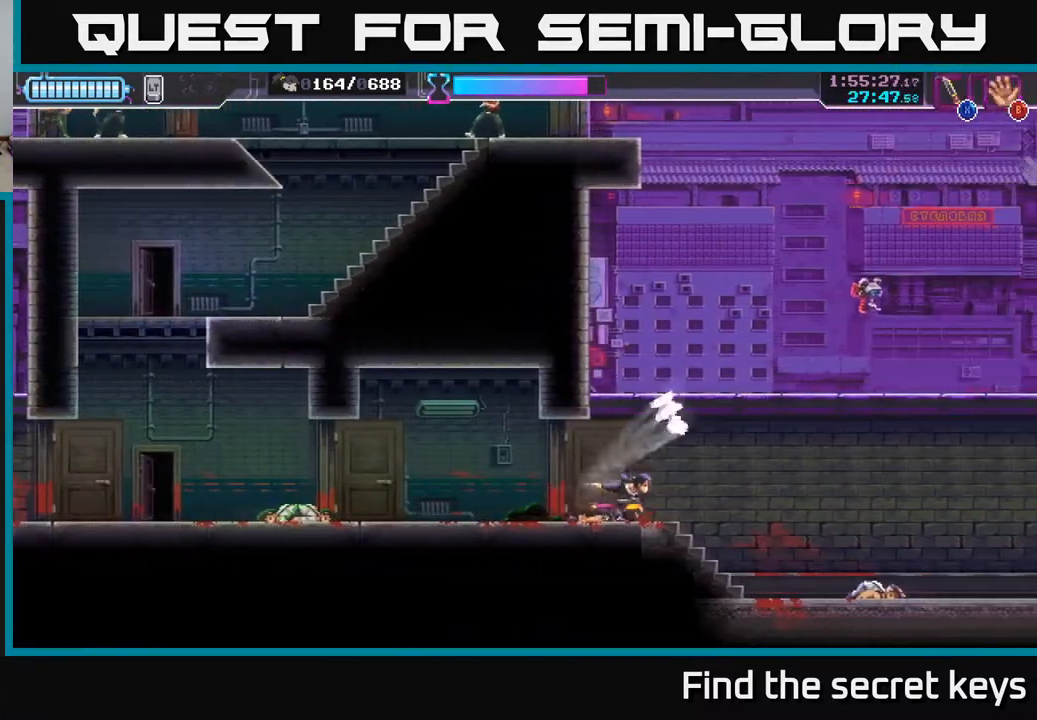
{"buttons": [], "left_stick": "right", "right_stick": "center", "events": [[17, "left_stick", "left"], [450, "left_stick", "center"], [500, "left_stick", "right"]]}
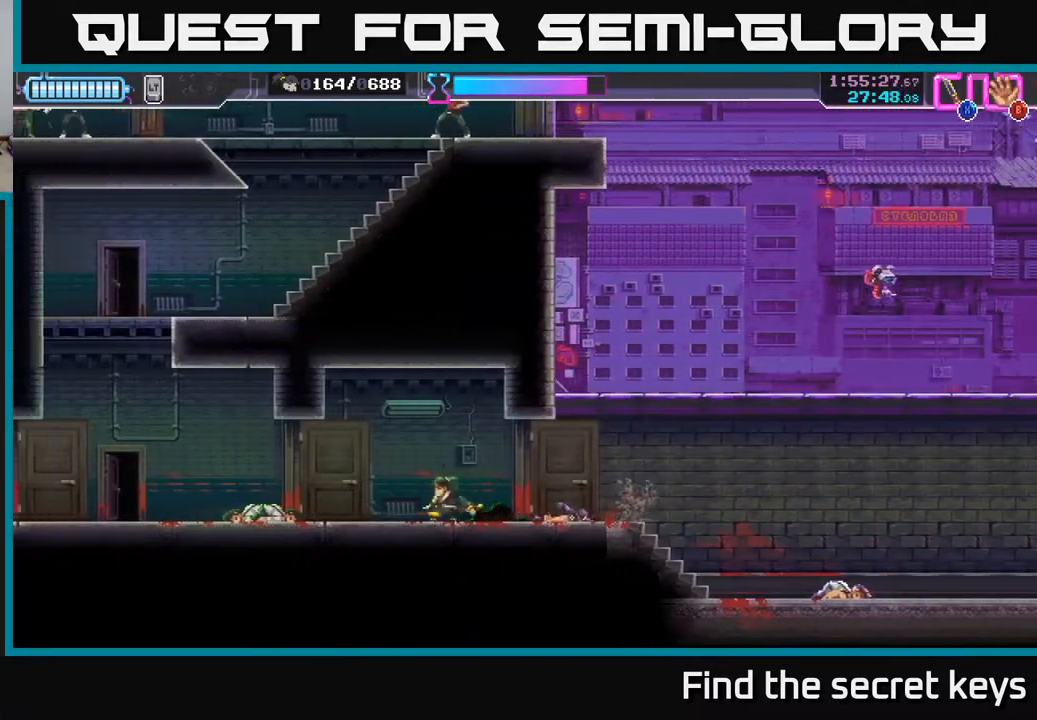
{"buttons": [], "left_stick": "center", "right_stick": "center", "events": [[133, "left_stick", "center"]]}
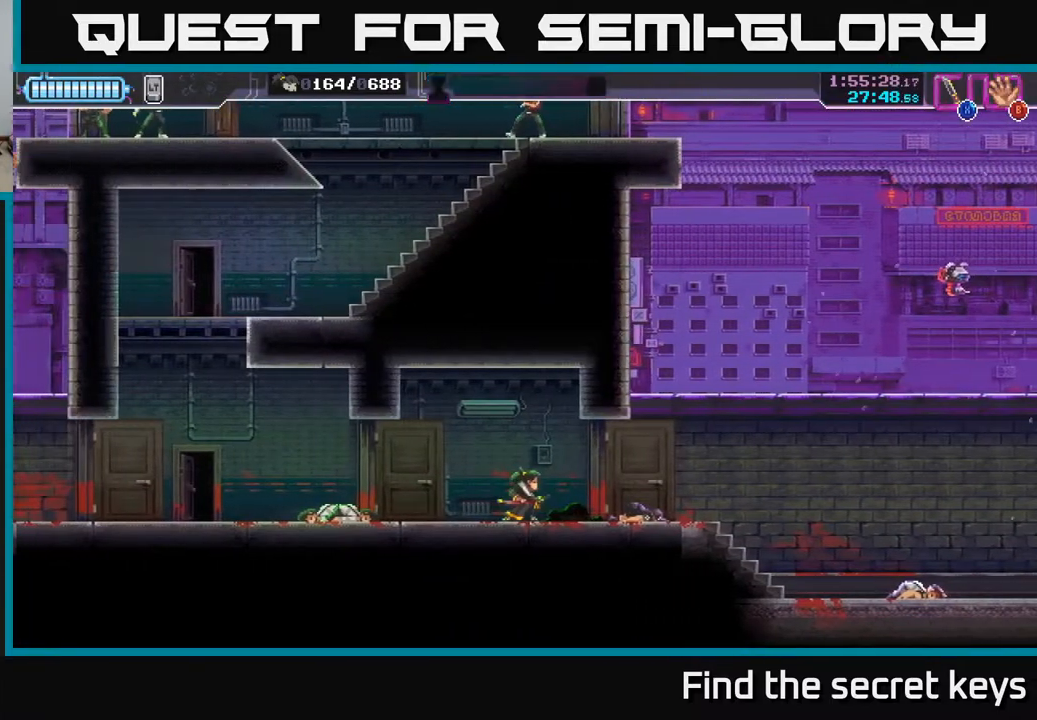
{"buttons": [], "left_stick": "center", "right_stick": "center", "events": []}
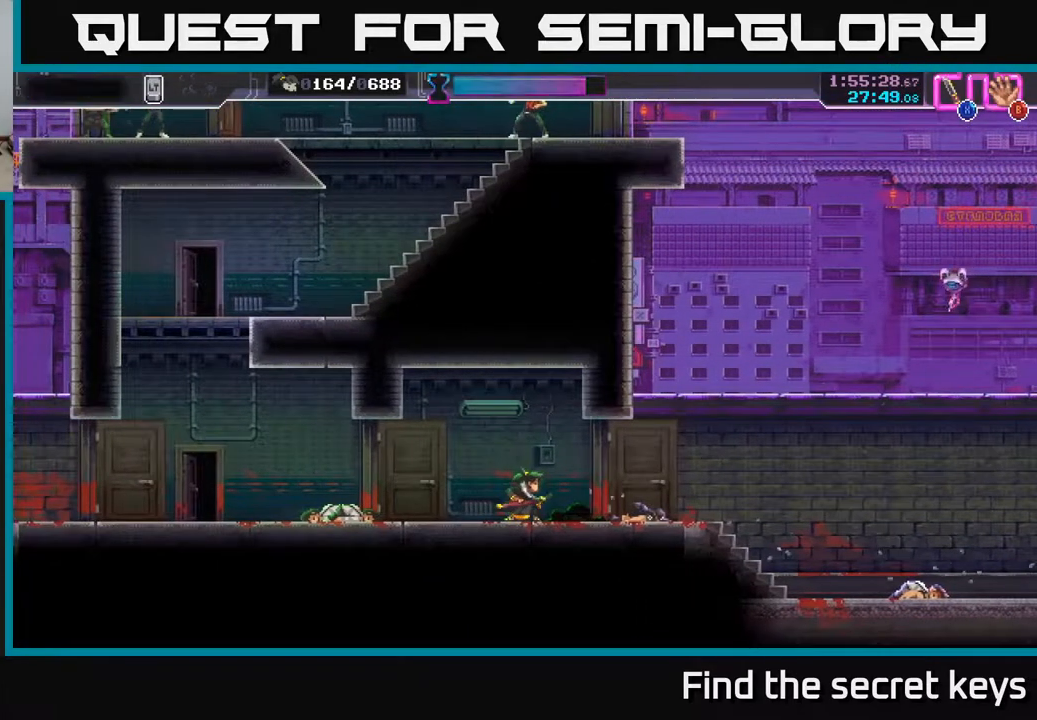
{"buttons": [], "left_stick": "left", "right_stick": "center", "events": [[167, "left_stick", "left"]]}
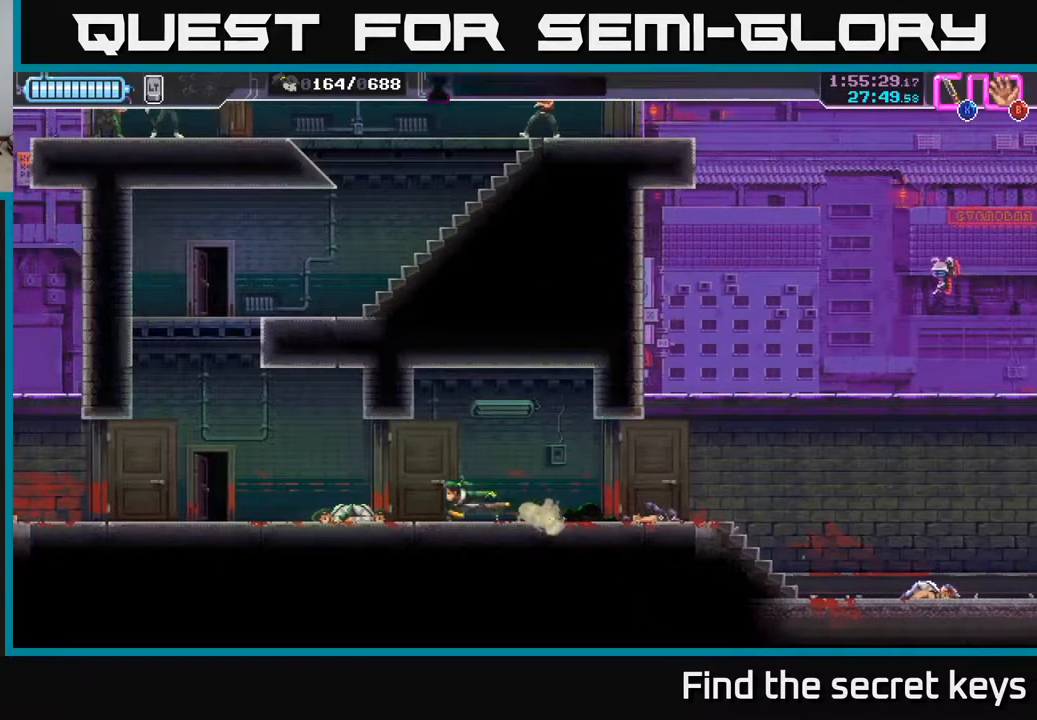
{"buttons": [], "left_stick": "center", "right_stick": "center", "events": [[83, "left_stick", "center"]]}
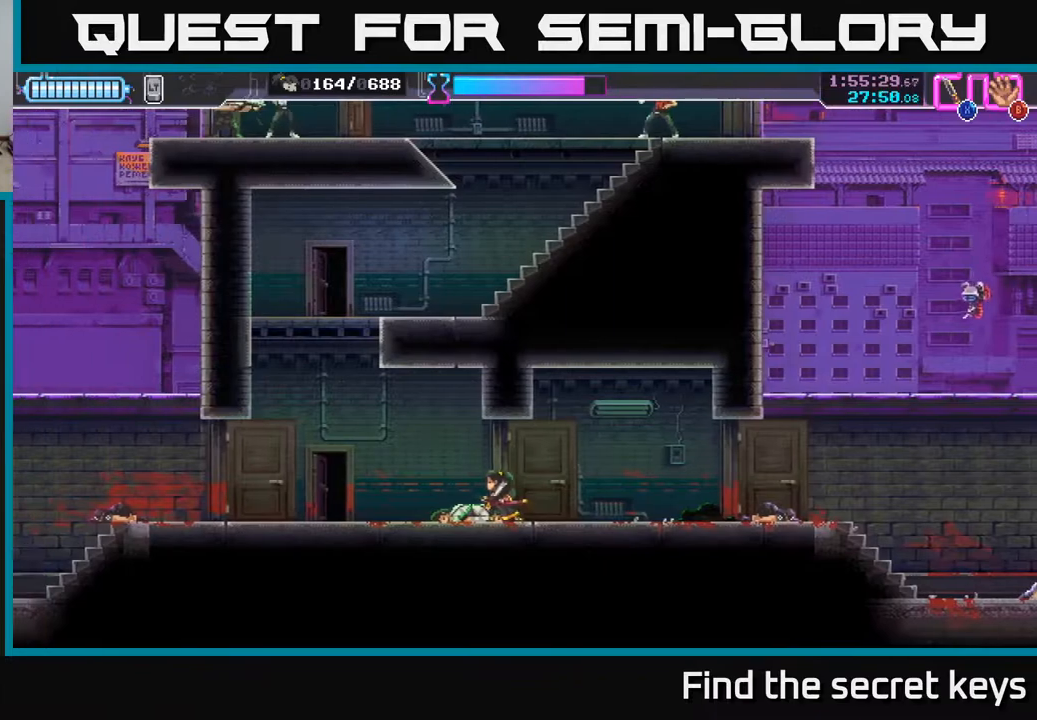
{"buttons": [], "left_stick": "right", "right_stick": "center", "events": [[433, "left_stick", "right"]]}
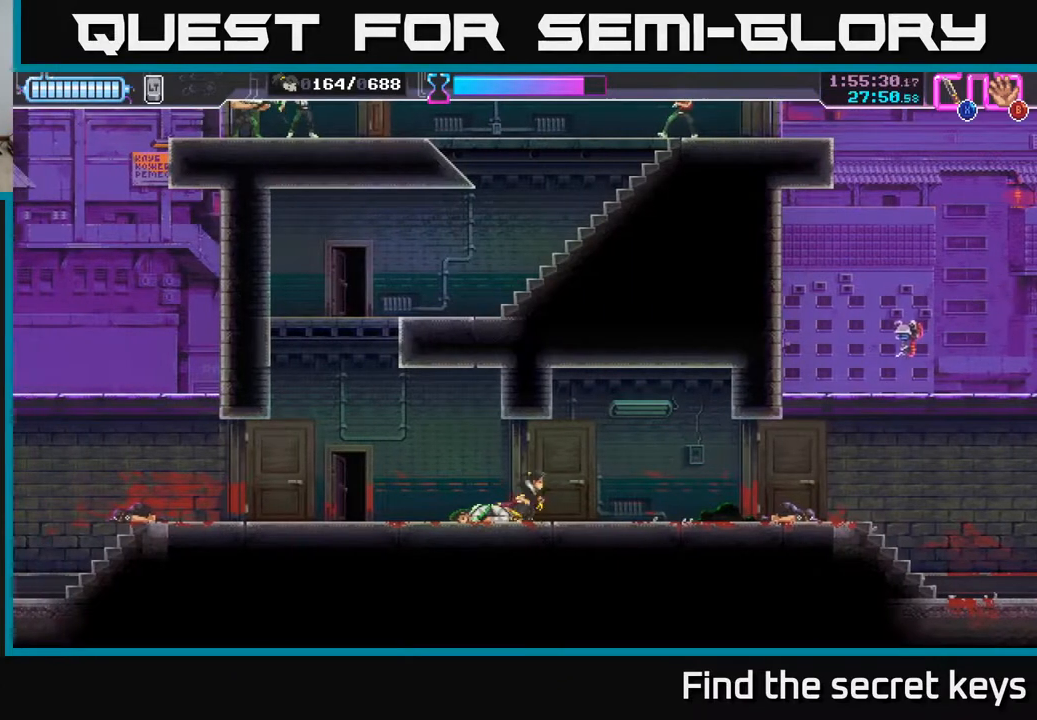
{"buttons": [], "left_stick": "right", "right_stick": "center", "events": []}
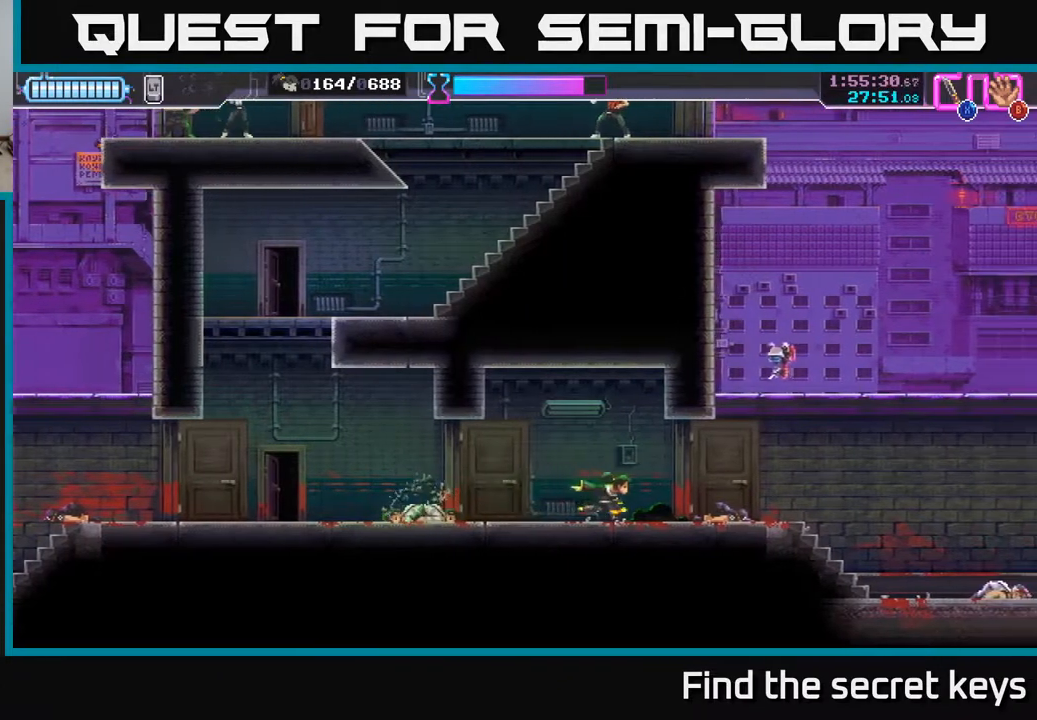
{"buttons": [], "left_stick": "up-right", "right_stick": "center", "events": [[117, "A", "down"], [217, "left_stick", "up-right"], [300, "X", "down"], [400, "X", "up"], [417, "A", "up"]]}
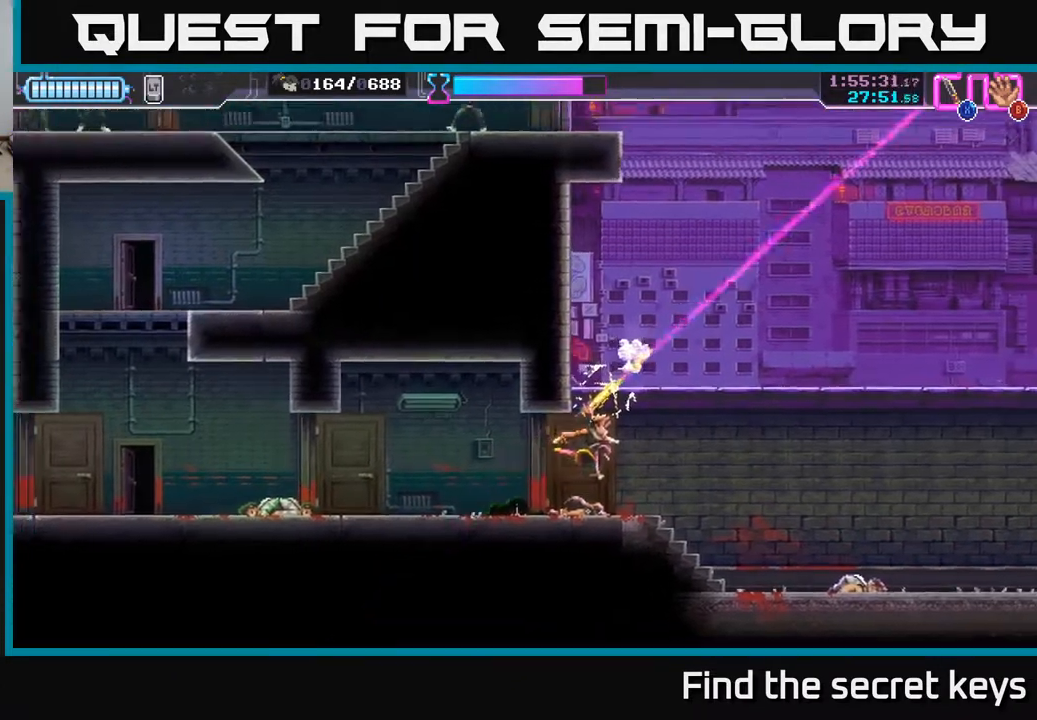
{"buttons": [], "left_stick": "left", "right_stick": "center", "events": [[200, "left_stick", "center"], [250, "left_stick", "left"]]}
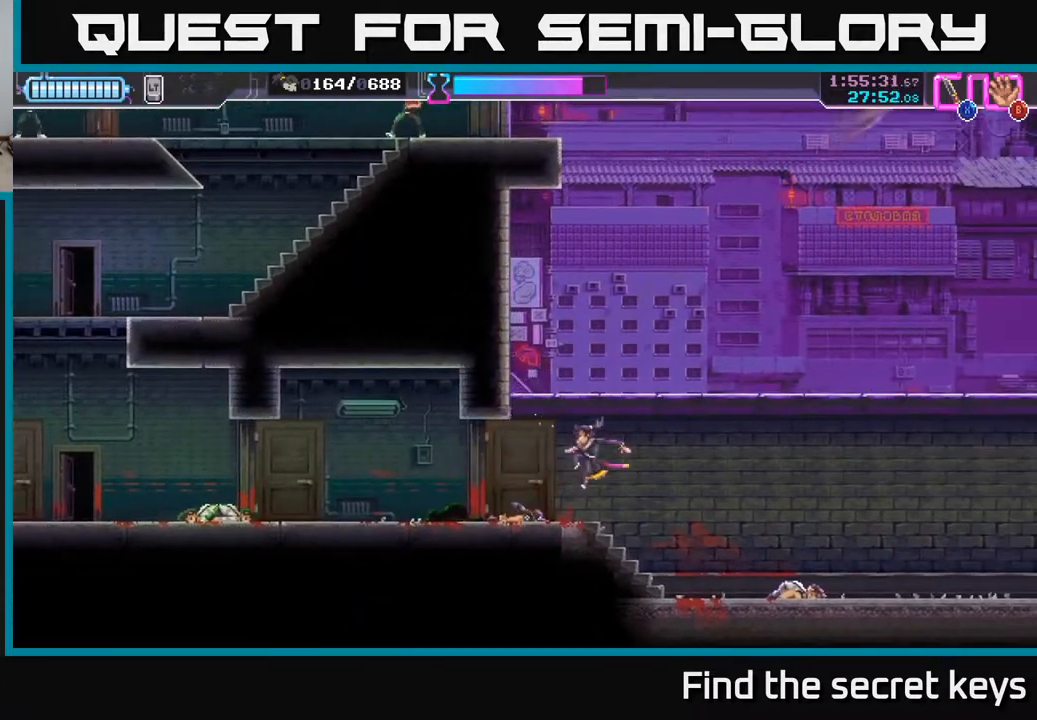
{"buttons": [], "left_stick": "left", "right_stick": "center", "events": []}
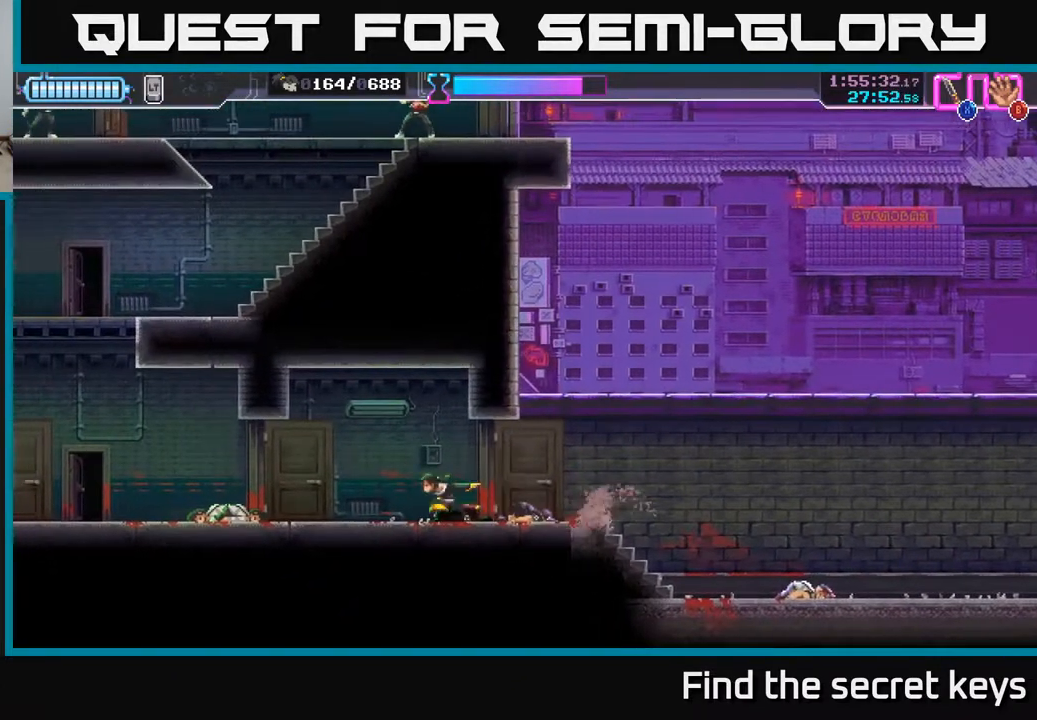
{"buttons": [], "left_stick": "left", "right_stick": "center", "events": []}